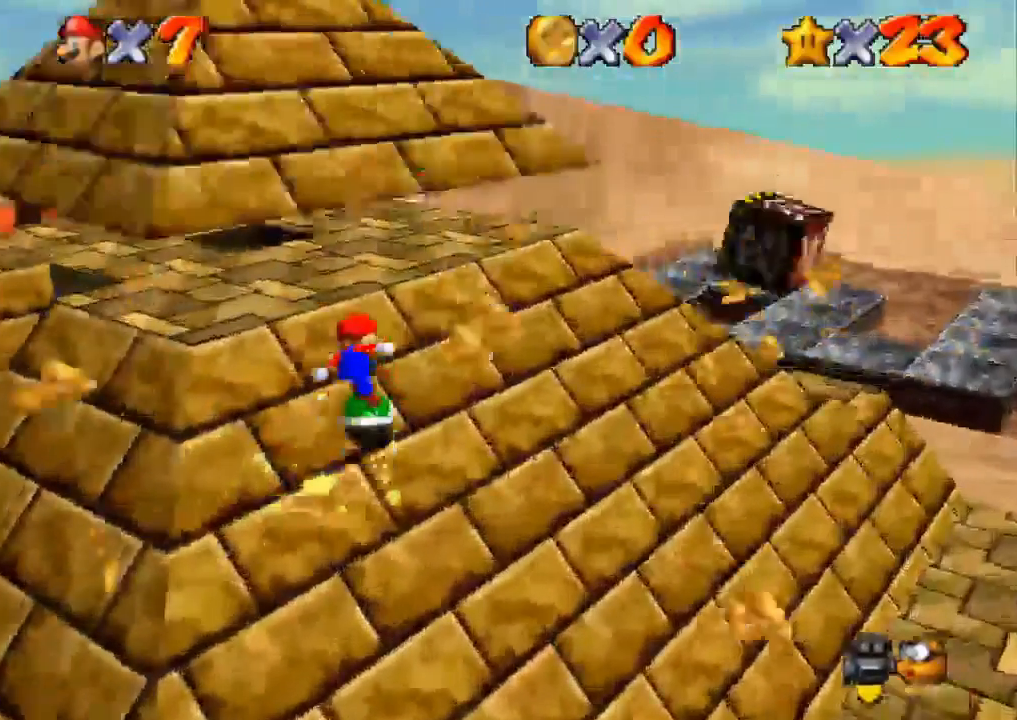
Gameplay with a controller (PlayStation layout); each line is a JSON object with the inputs held at the frame after it. "events" lists button and stick changes between this image and that frame as [ms after this image, input, new state], when the widget could be followed in between. Not read: R3.
{"buttons": [], "left_stick": "up", "right_stick": "center", "events": [[17, "left_stick", "up"]]}
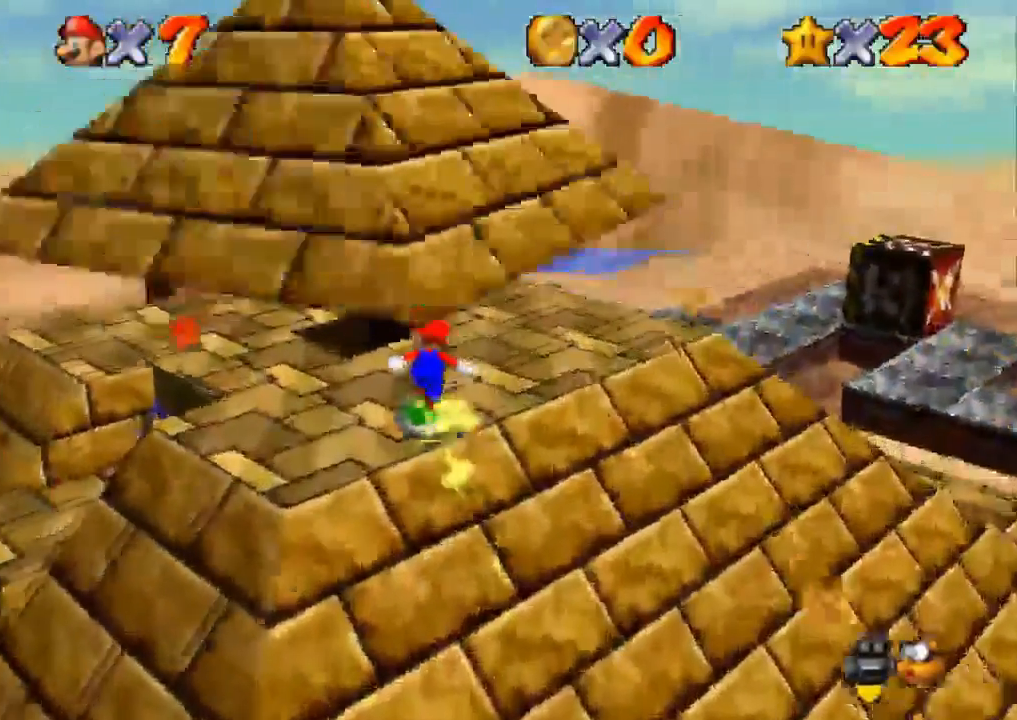
{"buttons": [], "left_stick": "up", "right_stick": "down", "events": [[350, "right_stick", "down"]]}
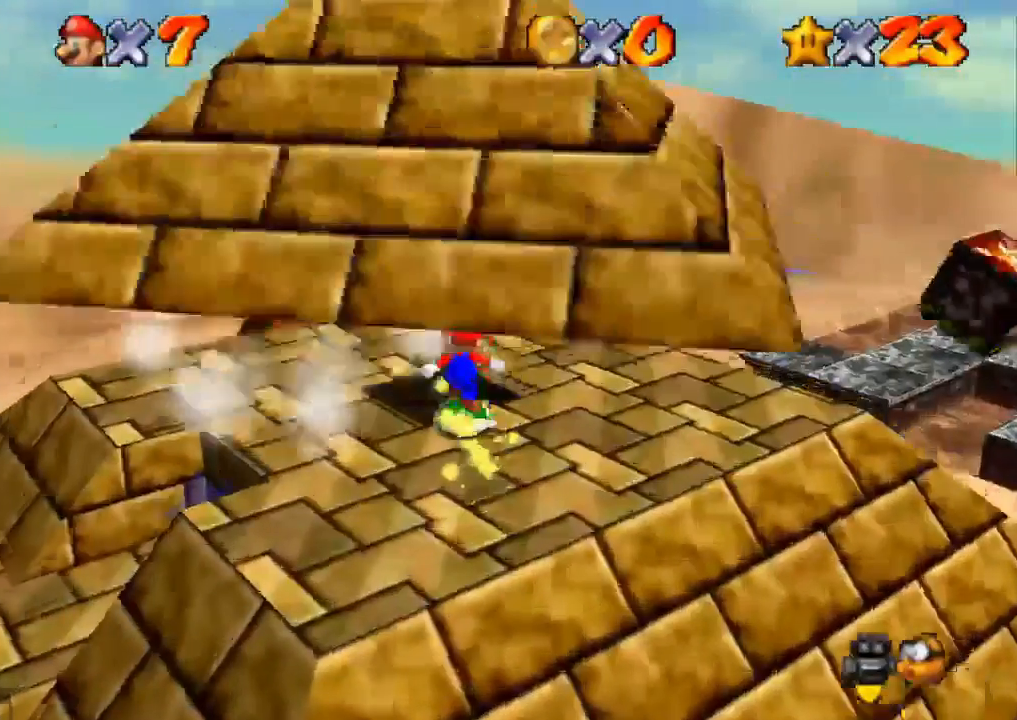
{"buttons": [], "left_stick": "up", "right_stick": "down", "events": []}
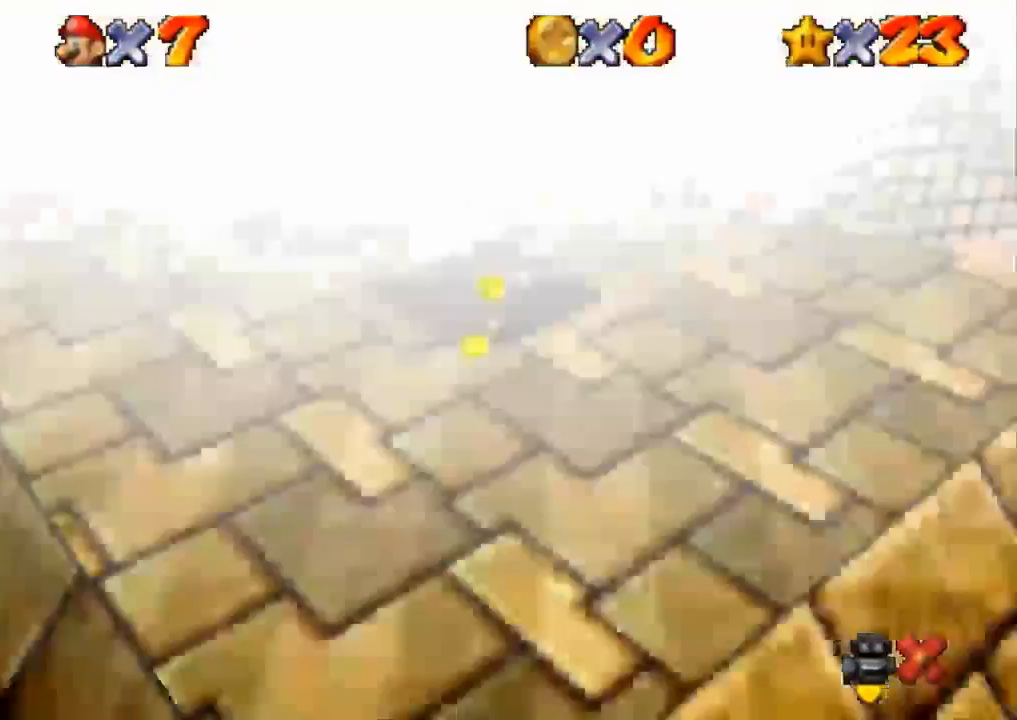
{"buttons": [], "left_stick": "center", "right_stick": "down", "events": [[233, "left_stick", "center"]]}
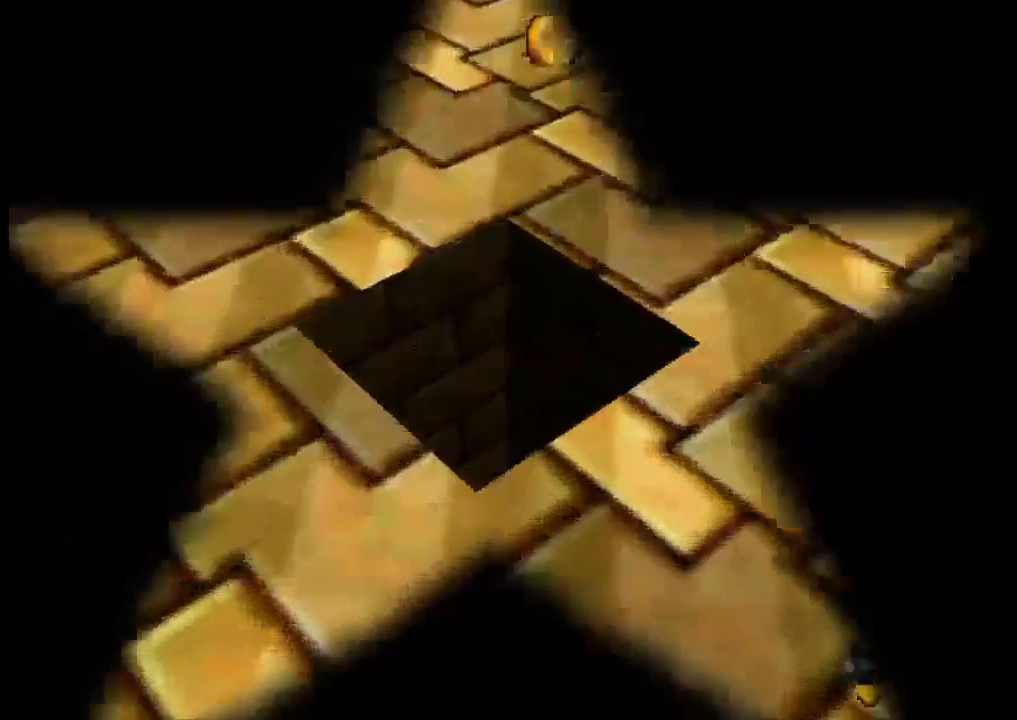
{"buttons": [], "left_stick": "center", "right_stick": "center", "events": [[50, "right_stick", "center"]]}
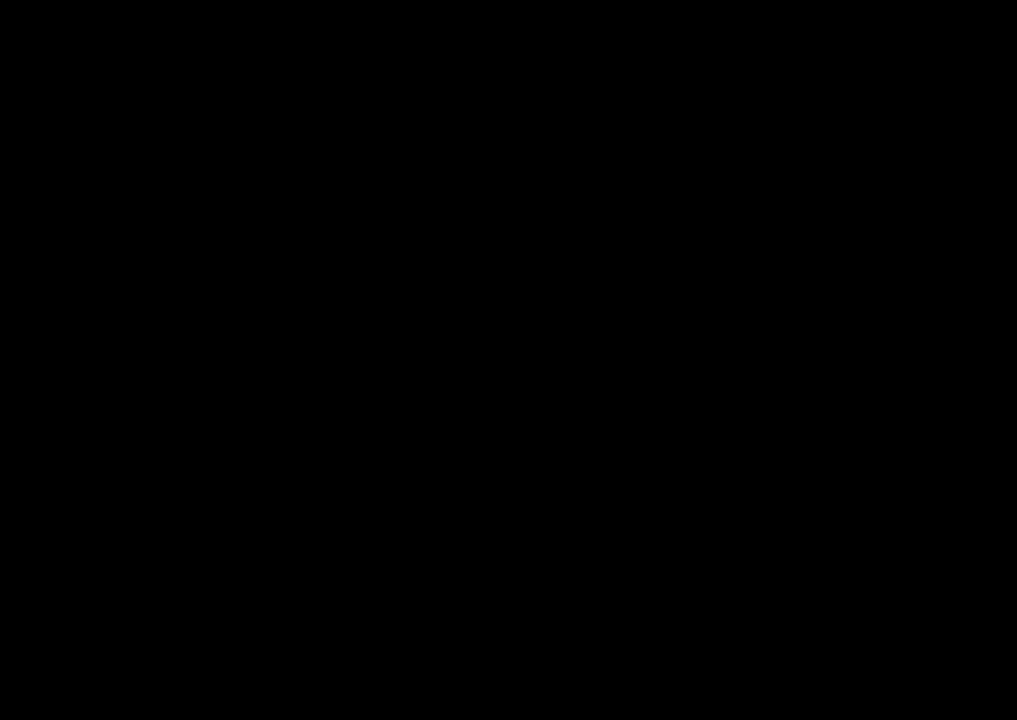
{"buttons": [], "left_stick": "center", "right_stick": "down-left", "events": [[200, "right_stick", "down-left"]]}
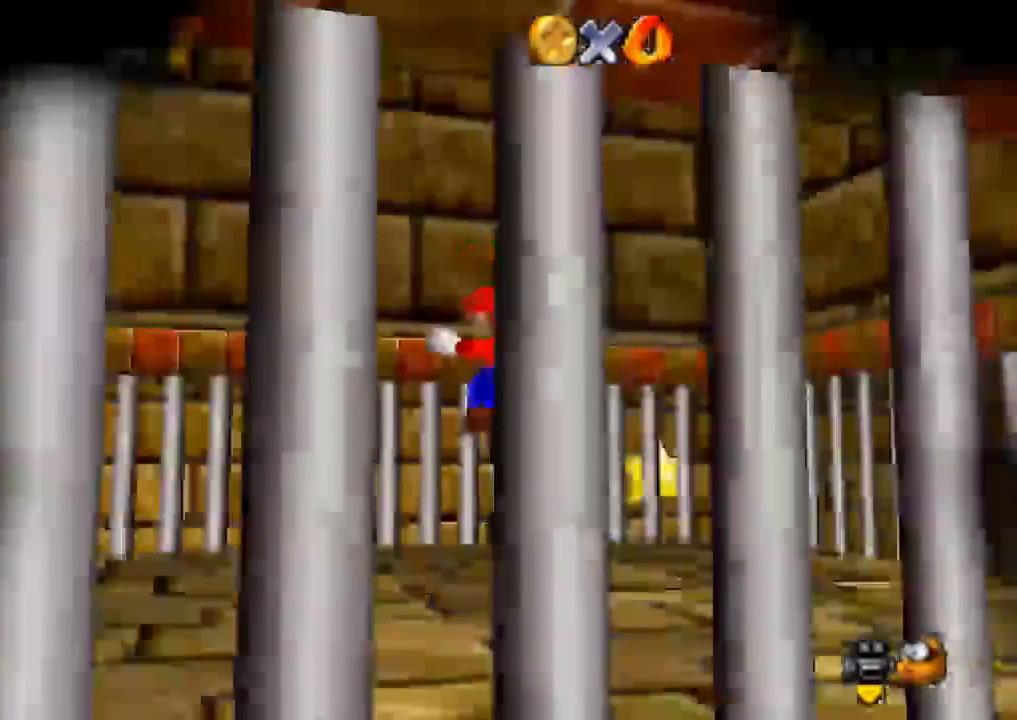
{"buttons": [], "left_stick": "up", "right_stick": "down-left", "events": [[151, "left_stick", "up"]]}
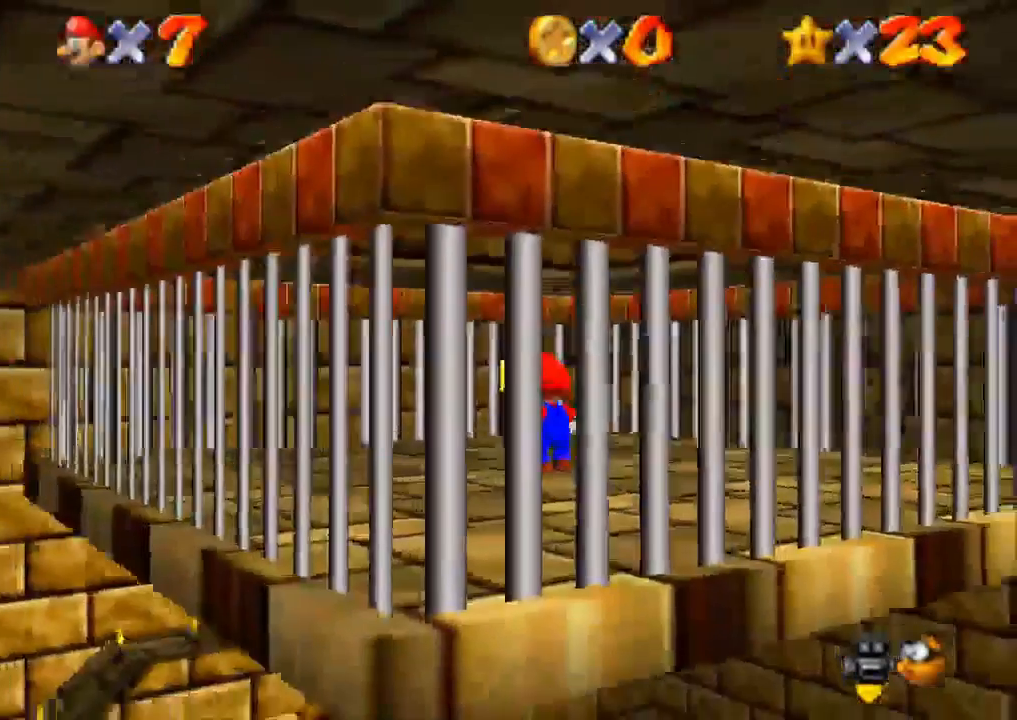
{"buttons": ["CROSS", "R1"], "left_stick": "up", "right_stick": "down-left", "events": [[434, "R1", "down"], [434, "R2", "down"], [484, "CROSS", "down"], [484, "R2", "up"]]}
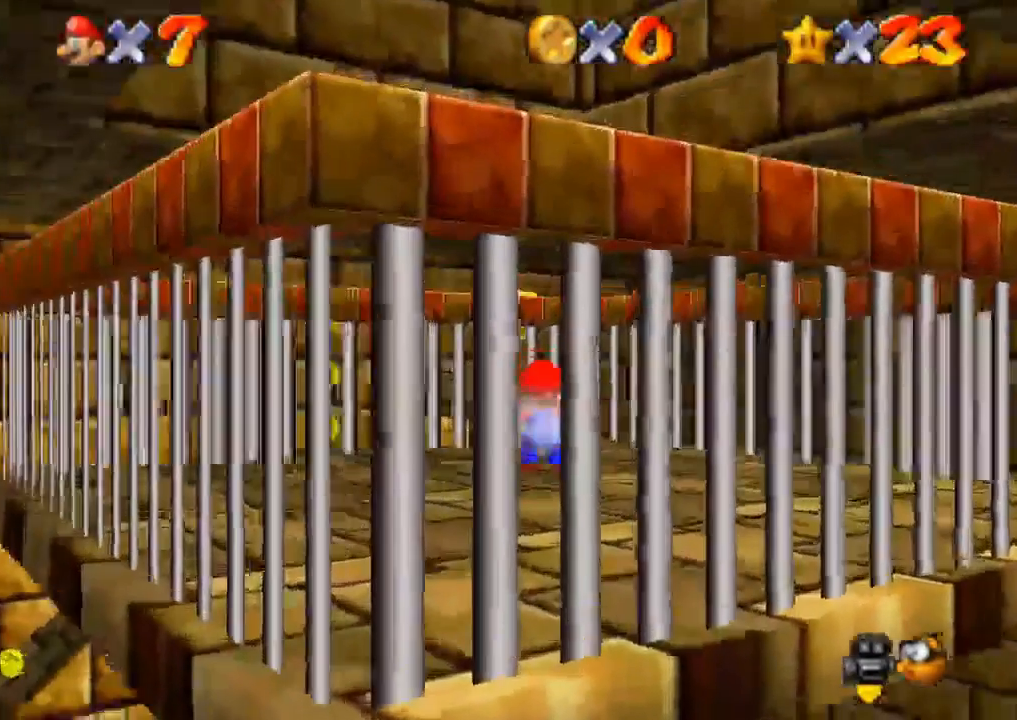
{"buttons": ["CROSS", "R1"], "left_stick": "up", "right_stick": "down-left", "events": []}
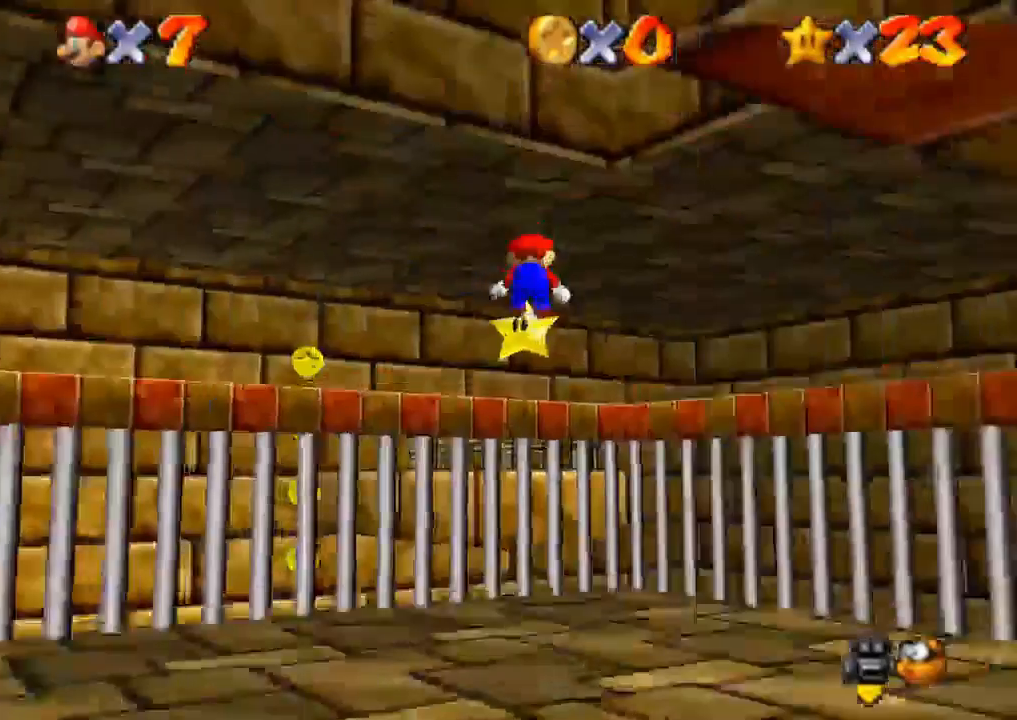
{"buttons": ["CROSS", "R1"], "left_stick": "up-left", "right_stick": "center", "events": [[350, "left_stick", "up-left"], [350, "right_stick", "center"]]}